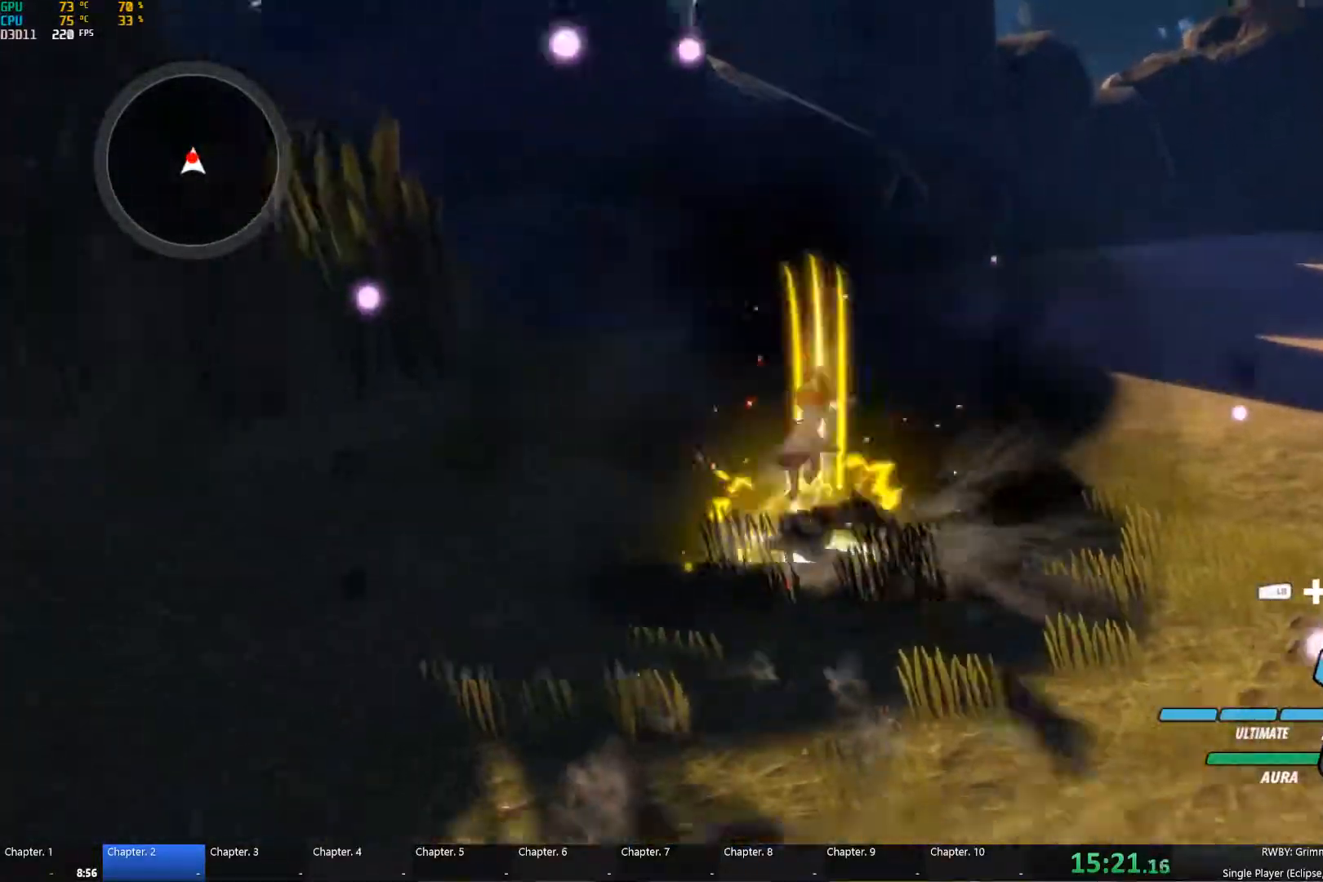
Gameplay with a controller (Xbox layout); each line is a JSON object with the inputs held at the frame after it (dt_ms = milliseconds from this image to that frame). "events" lists button and stick changes between this image and that frame as [ms after this image, input, new state], when the widget could be followed in between.
{"dt_ms": 500, "buttons": [], "left_stick": "center", "right_stick": "center", "events": [[34, "B", "up"], [100, "Y", "down"], [167, "left_stick", "center"], [267, "Y", "up"], [317, "B", "down"], [434, "B", "up"]]}
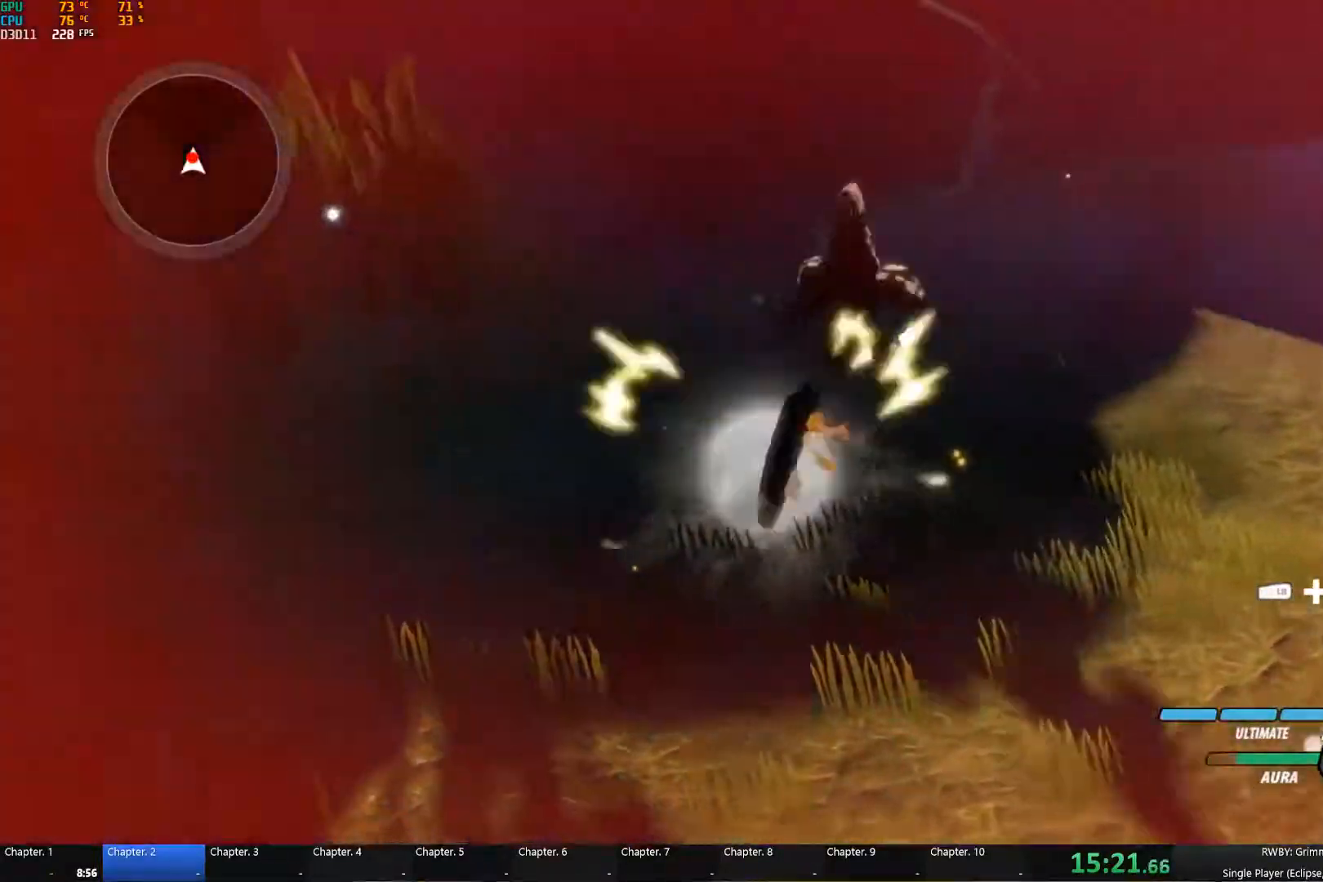
{"dt_ms": 500, "buttons": ["Y", "L1"], "left_stick": "up-right", "right_stick": "center", "events": [[384, "A", "down"], [384, "left_stick", "right"], [434, "B", "down"], [434, "L1", "down"], [434, "left_stick", "up-right"], [450, "Y", "down"], [467, "A", "up"], [467, "B", "up"]]}
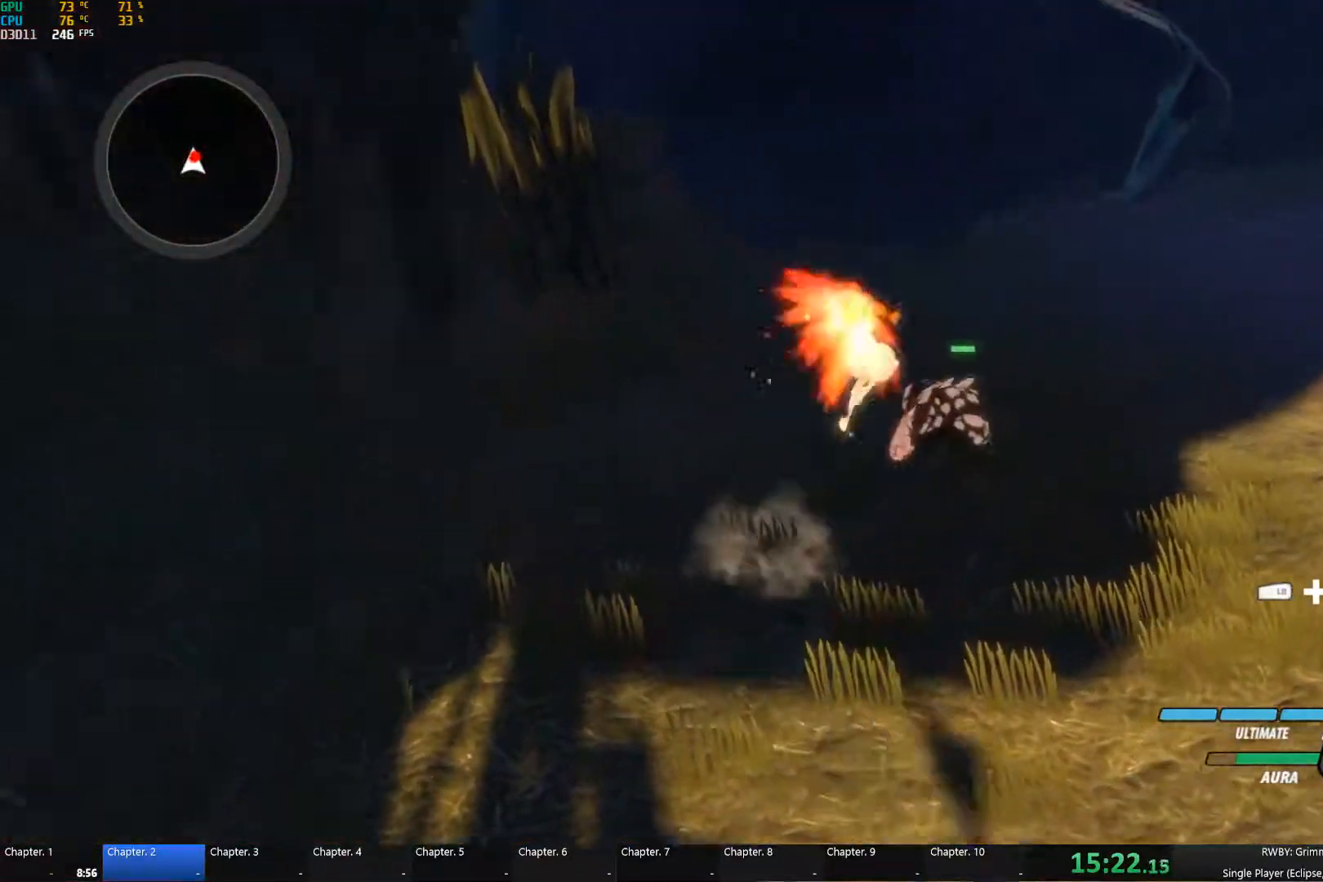
{"dt_ms": 500, "buttons": [], "left_stick": "right", "right_stick": "center", "events": [[17, "L1", "up"], [34, "left_stick", "up"], [84, "B", "down"], [84, "Y", "up"], [150, "left_stick", "center"], [167, "B", "up"], [250, "A", "down"], [250, "left_stick", "right"], [267, "L1", "down"], [300, "A", "up"], [300, "Y", "down"], [334, "left_stick", "up-right"], [384, "L1", "up"], [434, "B", "down"], [434, "Y", "up"], [500, "B", "up"], [500, "left_stick", "right"]]}
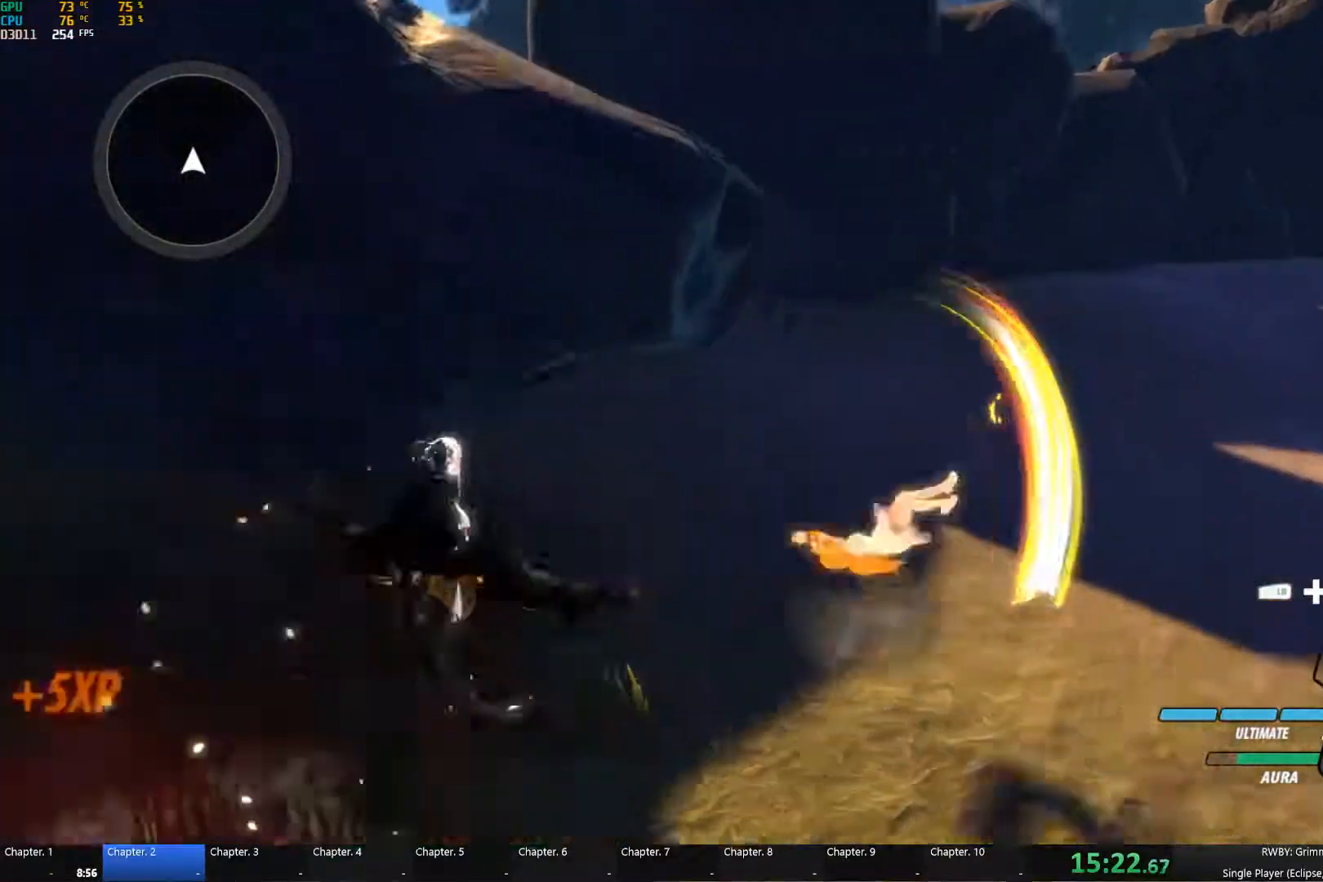
{"dt_ms": 500, "buttons": ["Y"], "left_stick": "center", "right_stick": "center", "events": [[84, "A", "down"], [117, "L1", "down"], [150, "A", "up"], [150, "Y", "down"], [234, "L1", "up"], [250, "B", "down"], [250, "Y", "up"], [317, "B", "up"], [350, "A", "down"], [350, "left_stick", "down-right"], [450, "A", "up"], [450, "Y", "down"], [467, "left_stick", "center"]]}
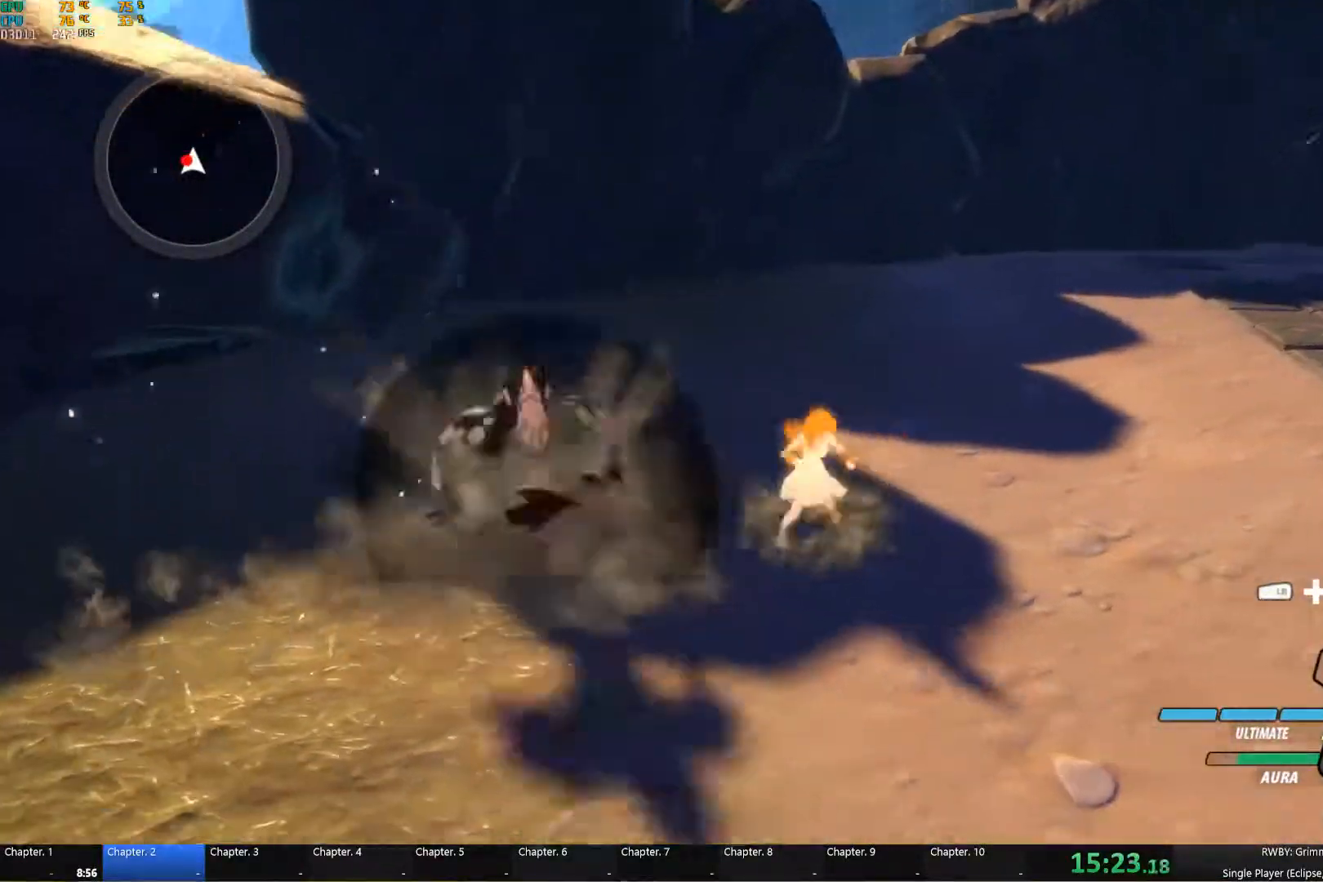
{"dt_ms": 500, "buttons": [], "left_stick": "center", "right_stick": "left", "events": [[50, "Y", "up"], [84, "B", "down"], [134, "left_stick", "left"], [167, "B", "up"], [300, "right_stick", "left"], [334, "left_stick", "center"]]}
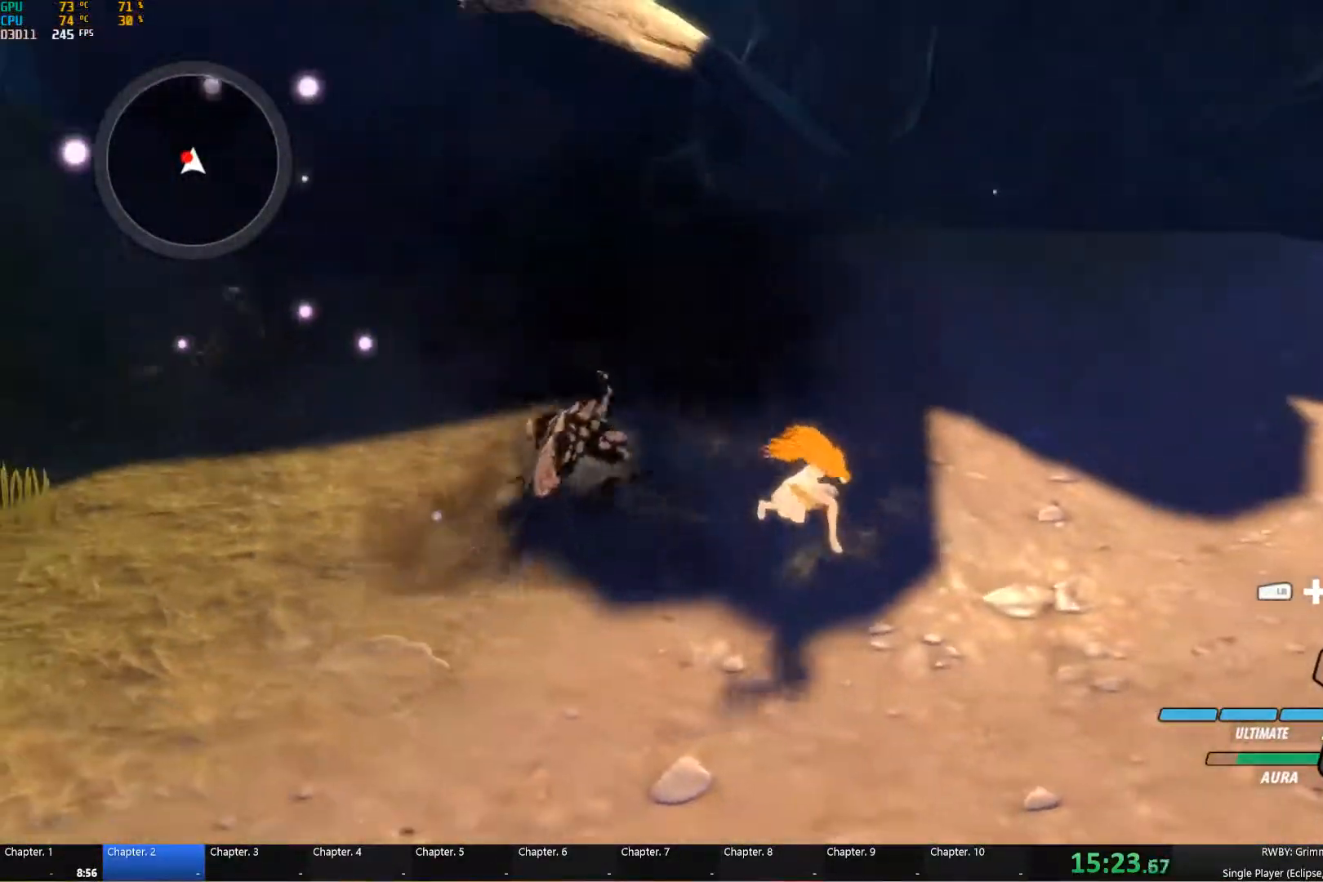
{"dt_ms": 500, "buttons": [], "left_stick": "center", "right_stick": "center", "events": [[17, "right_stick", "center"], [234, "left_stick", "left"], [250, "A", "down"], [250, "B", "down"], [267, "L1", "down"], [267, "Y", "down"], [284, "A", "up"], [300, "B", "up"], [350, "L1", "up"], [367, "left_stick", "up"], [400, "Y", "up"], [417, "B", "down"], [467, "B", "up"], [500, "left_stick", "center"]]}
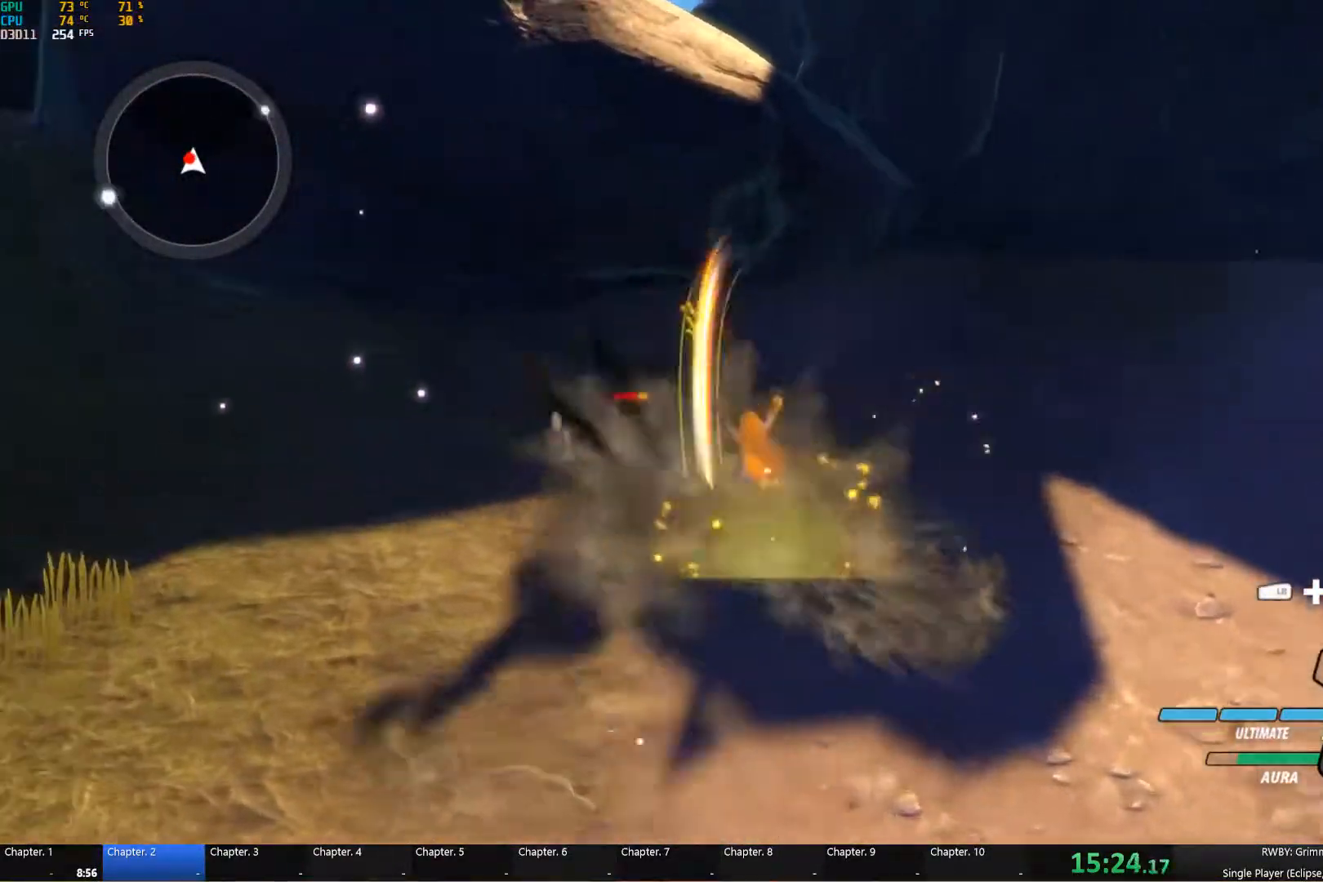
{"dt_ms": 484, "buttons": [], "left_stick": "center", "right_stick": "center", "events": [[17, "left_stick", "up-left"], [34, "A", "down"], [50, "A", "up"], [50, "L1", "down"], [67, "Y", "down"], [134, "L1", "up"], [184, "left_stick", "up"], [201, "Y", "up"], [217, "B", "down"], [267, "B", "up"], [301, "left_stick", "center"]]}
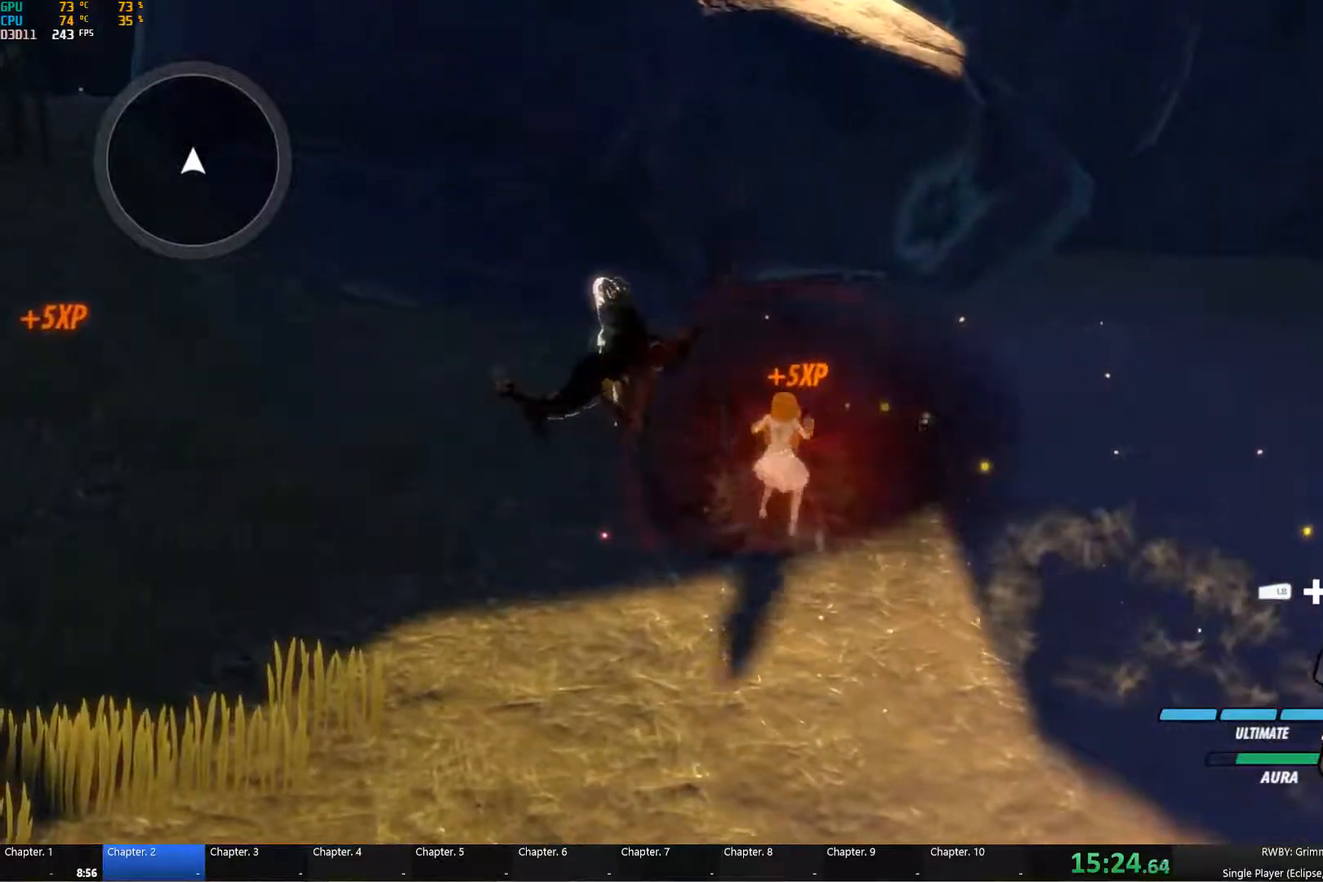
{"dt_ms": 500, "buttons": ["A", "L1"], "left_stick": "down-right", "right_stick": "center", "events": [[100, "left_stick", "down-right"], [117, "A", "down"], [167, "L1", "down"], [183, "A", "up"], [217, "Y", "down"], [317, "B", "down"], [317, "L1", "up"], [317, "Y", "up"], [400, "B", "up"], [450, "A", "down"], [483, "L1", "down"]]}
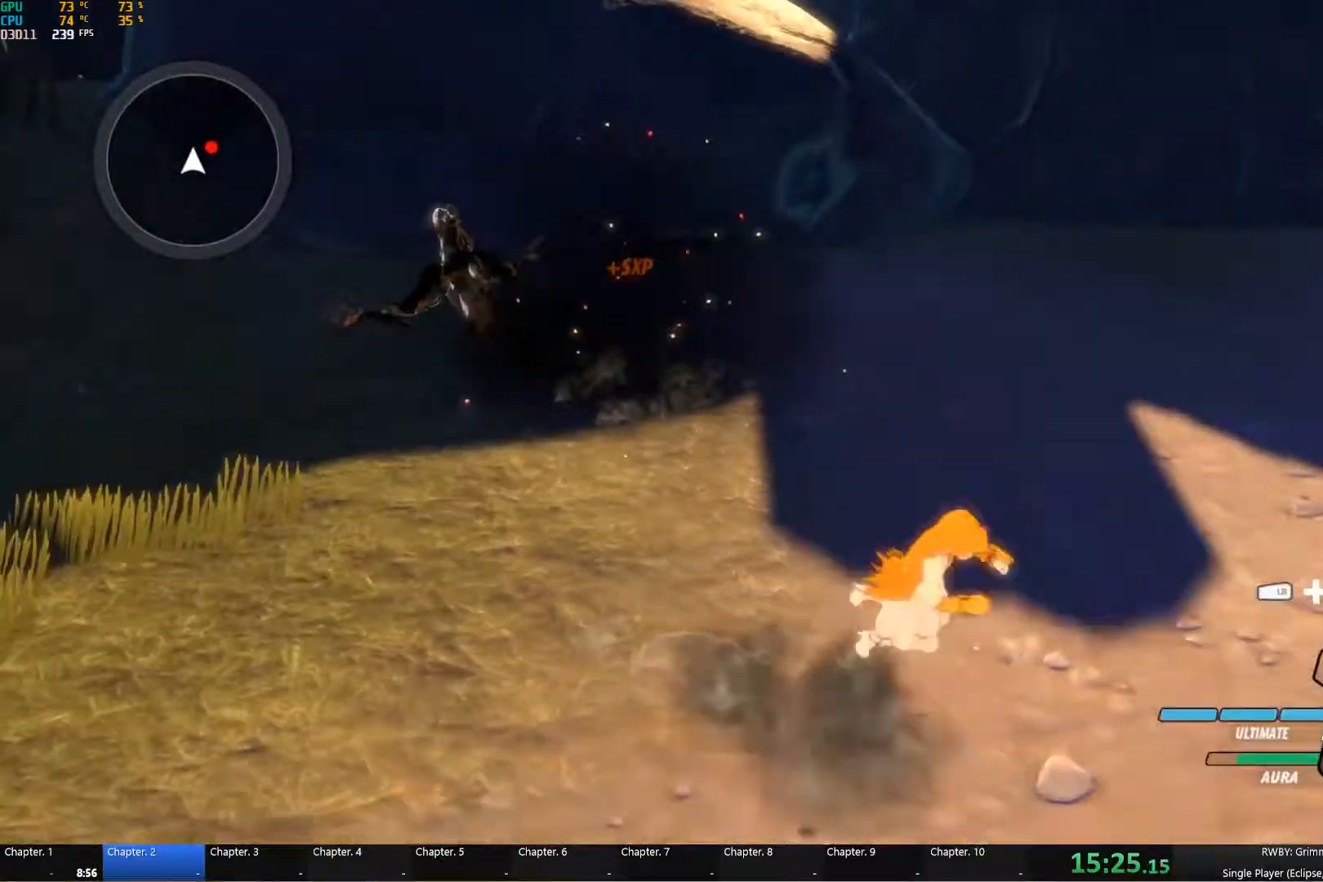
{"dt_ms": 500, "buttons": ["A", "L1"], "left_stick": "up-right", "right_stick": "center", "events": [[17, "A", "up"], [33, "Y", "down"], [50, "left_stick", "up-right"], [100, "L1", "up"], [117, "B", "down"], [117, "Y", "up"], [200, "B", "up"], [217, "A", "down"], [233, "L1", "down"], [267, "A", "up"], [267, "Y", "down"], [367, "L1", "up"], [383, "B", "down"], [383, "Y", "up"], [483, "A", "down"], [483, "B", "up"], [483, "L1", "down"]]}
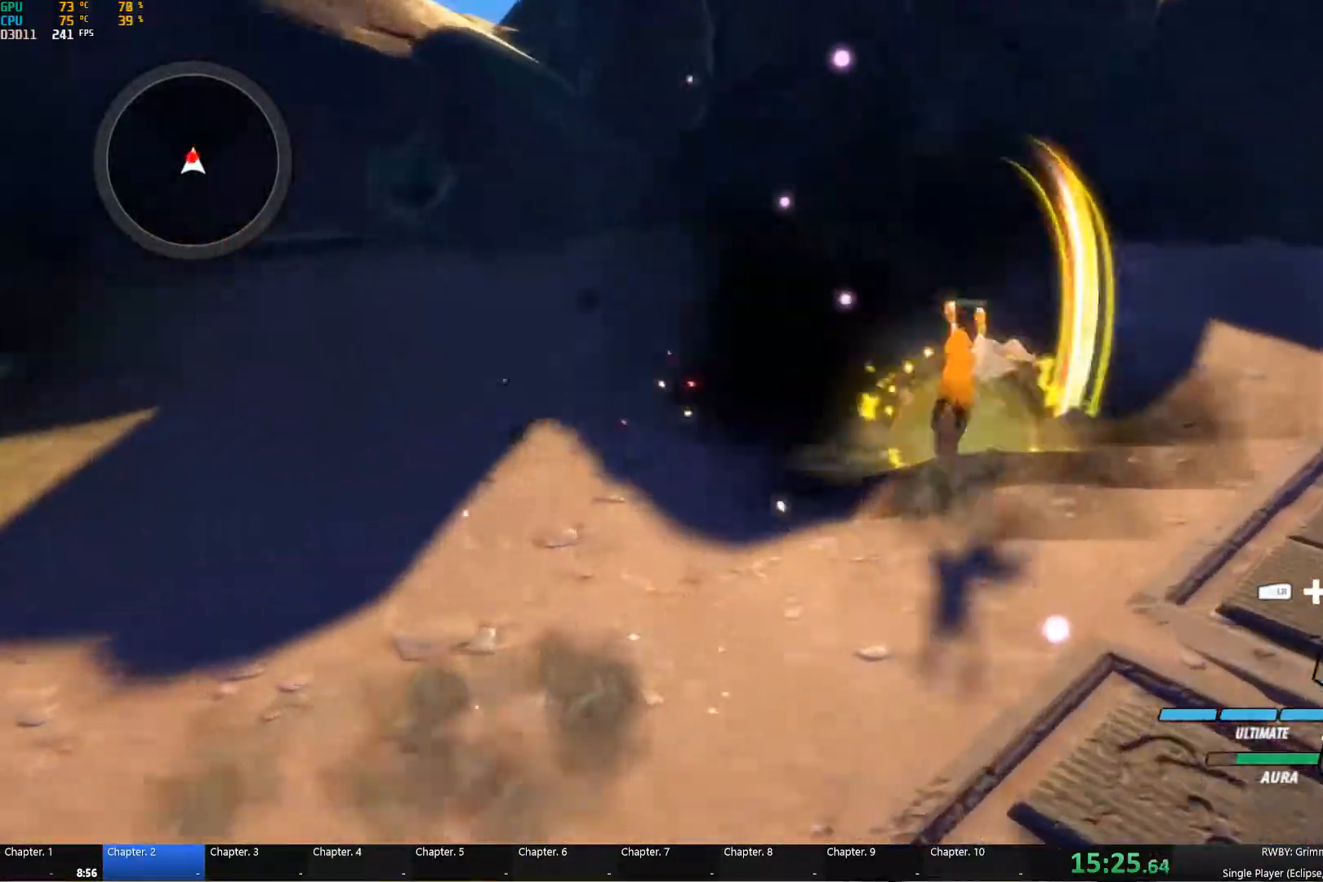
{"dt_ms": 500, "buttons": [], "left_stick": "up", "right_stick": "center", "events": [[17, "A", "up"], [50, "Y", "down"], [117, "L1", "up"], [117, "left_stick", "up"], [183, "B", "down"], [183, "Y", "up"], [233, "B", "up"], [283, "A", "down"], [367, "A", "up"], [367, "L1", "down"], [367, "Y", "down"], [483, "L1", "up"], [500, "Y", "up"]]}
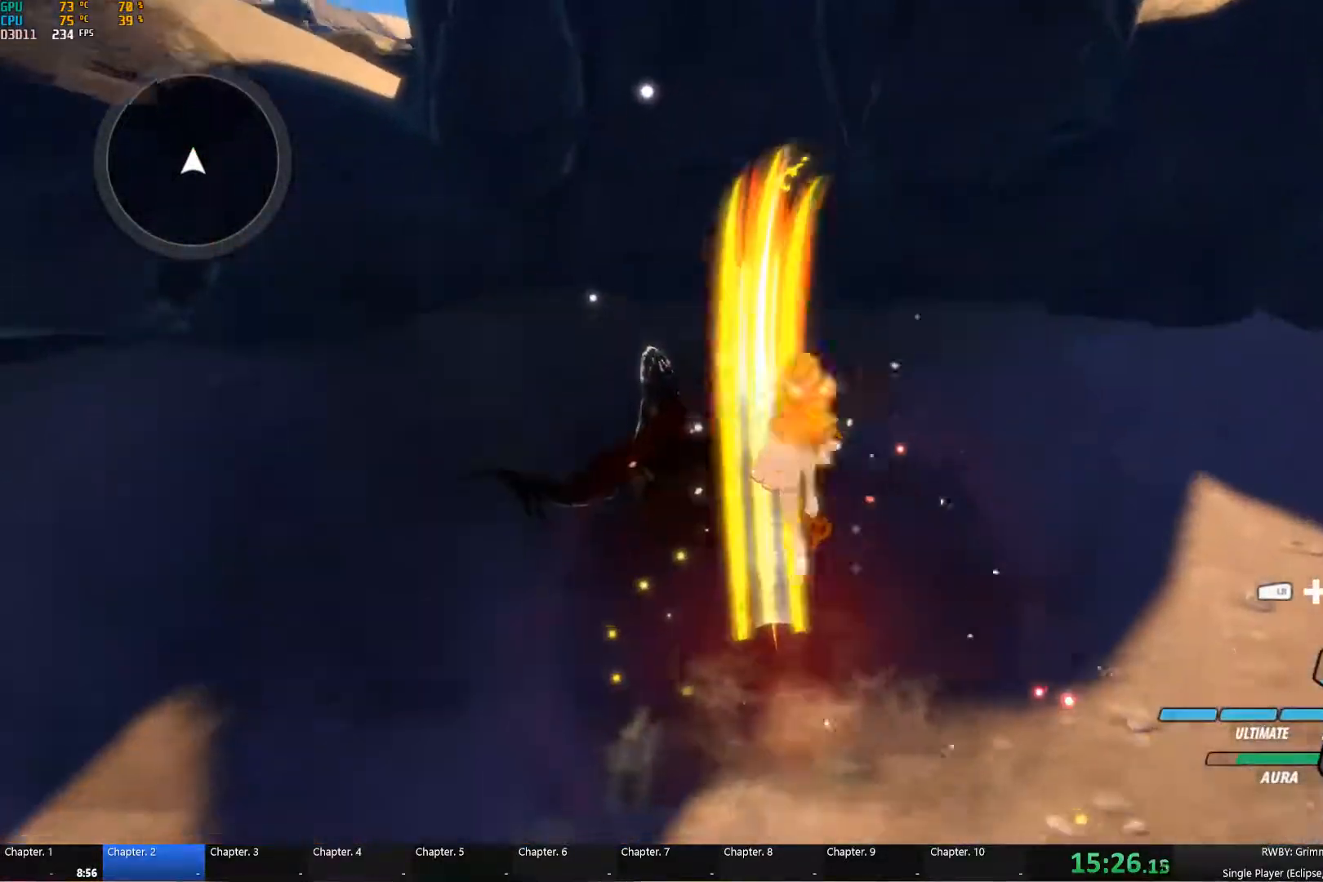
{"dt_ms": 500, "buttons": ["A"], "left_stick": "down", "right_stick": "center", "events": [[17, "B", "down"], [83, "B", "up"], [200, "left_stick", "right"], [217, "A", "down"], [233, "L1", "down"], [250, "A", "up"], [250, "left_stick", "down-right"], [267, "Y", "down"], [350, "B", "down"], [367, "Y", "up"], [383, "L1", "up"], [417, "left_stick", "down"], [433, "B", "up"], [500, "A", "down"]]}
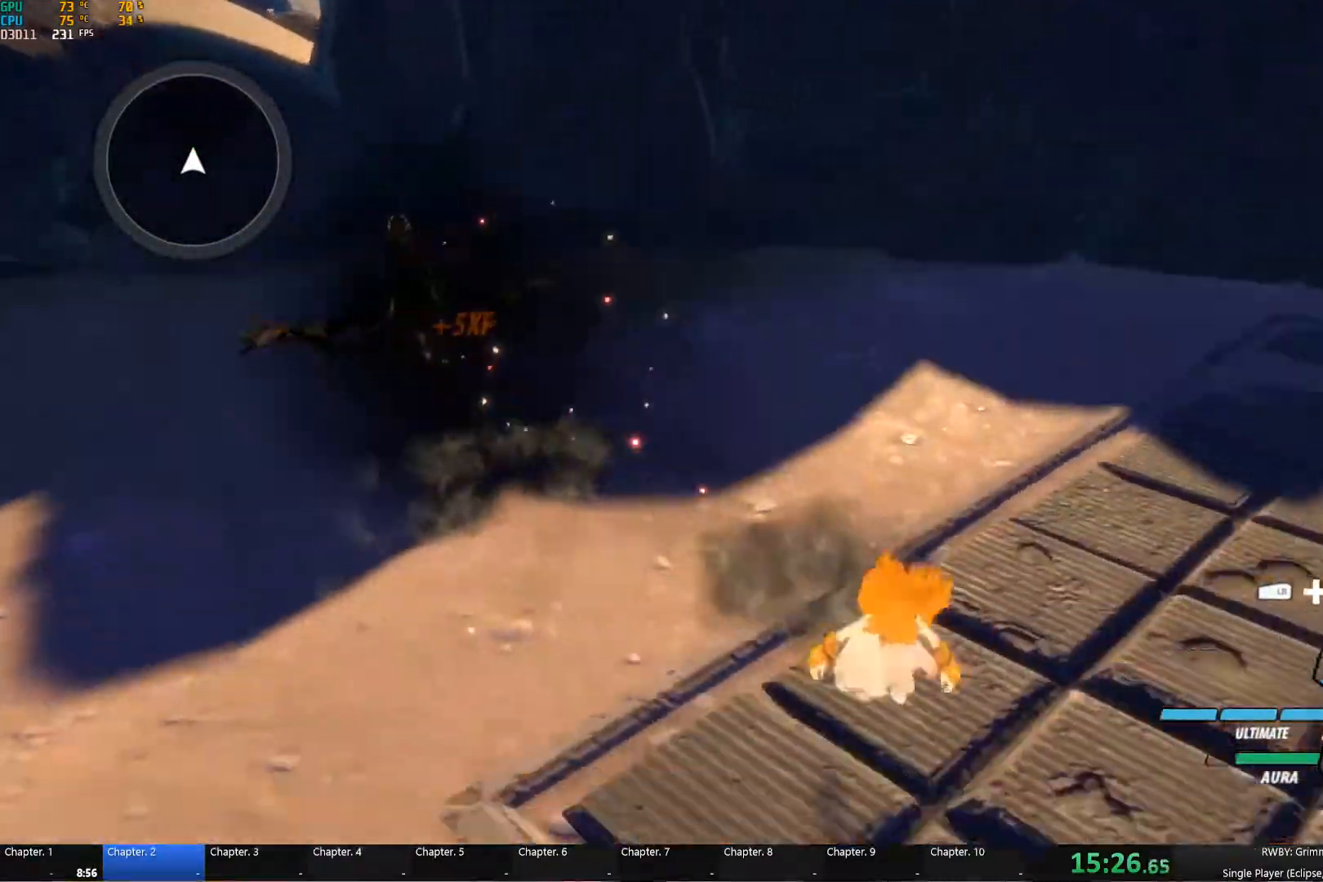
{"dt_ms": 500, "buttons": ["B"], "left_stick": "down", "right_stick": "center", "events": [[33, "L1", "down"], [50, "A", "up"], [67, "Y", "down"], [133, "B", "down"], [133, "Y", "up"], [183, "L1", "up"], [250, "B", "up"], [283, "A", "down"], [317, "L1", "down"], [333, "A", "up"], [350, "Y", "down"], [417, "B", "down"], [433, "Y", "up"], [450, "L1", "up"]]}
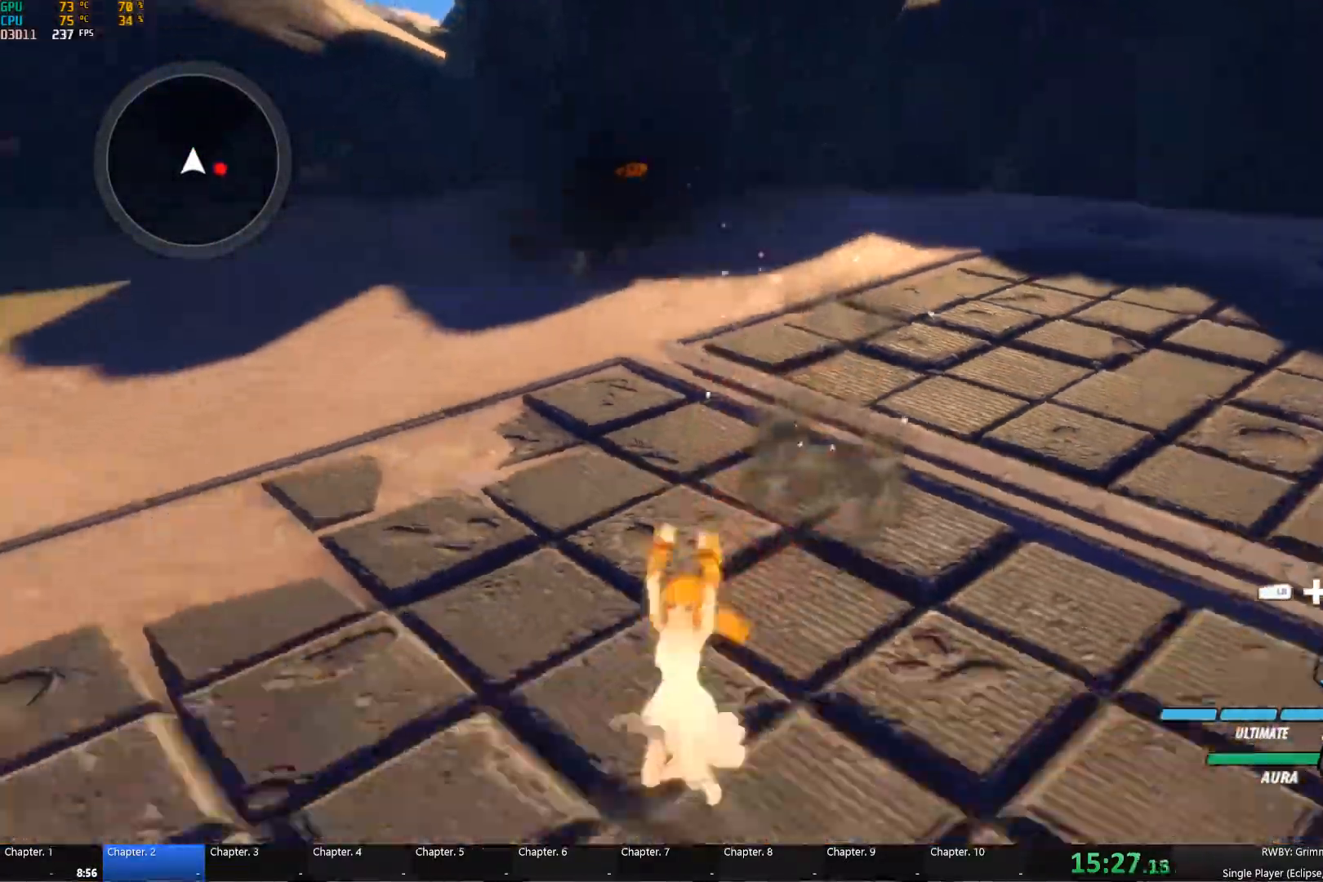
{"dt_ms": 500, "buttons": ["B"], "left_stick": "right", "right_stick": "center", "events": [[17, "B", "up"], [83, "left_stick", "center"], [250, "left_stick", "right"], [283, "A", "down"], [317, "L1", "down"], [350, "A", "up"], [350, "Y", "down"], [467, "L1", "up"], [483, "B", "down"], [483, "Y", "up"]]}
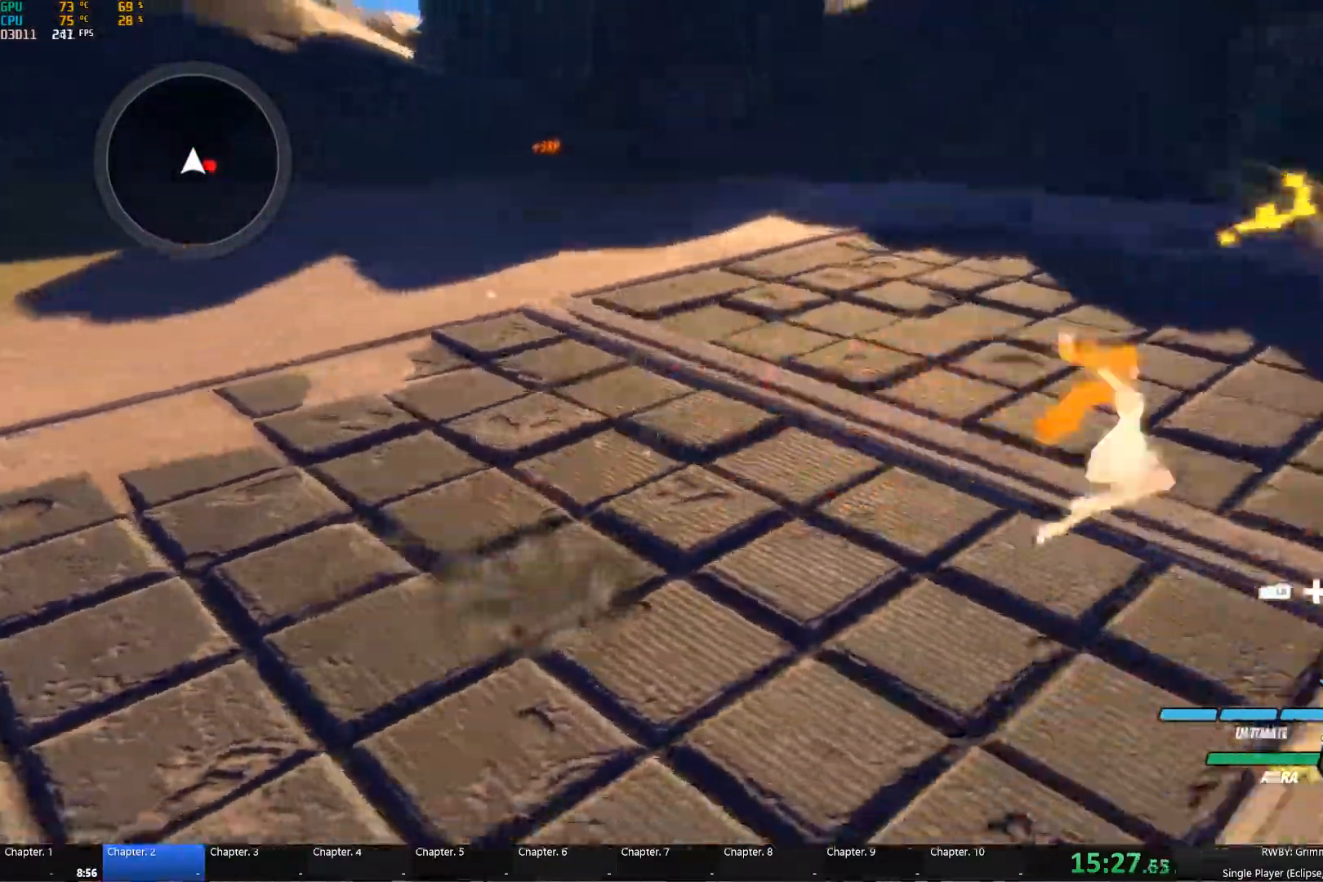
{"dt_ms": 500, "buttons": ["Y"], "left_stick": "down-right", "right_stick": "center", "events": [[67, "B", "up"], [67, "left_stick", "down-right"], [83, "A", "down"], [100, "L1", "down"], [133, "A", "up"], [133, "Y", "down"], [217, "L1", "up"], [250, "Y", "up"], [267, "B", "down"], [300, "B", "up"], [350, "A", "down"], [350, "L1", "down"], [400, "Y", "down"], [417, "A", "up"], [483, "L1", "up"]]}
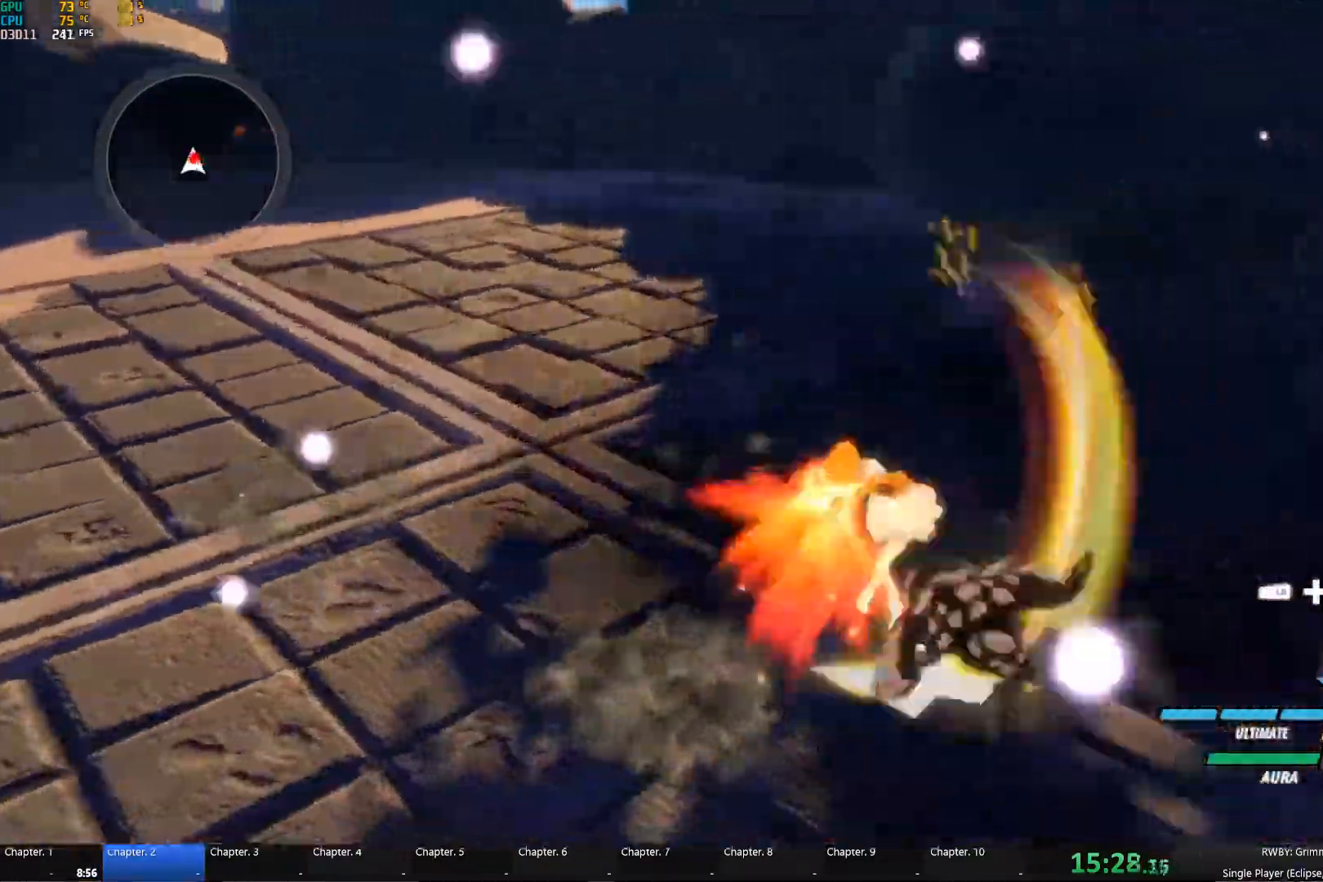
{"dt_ms": 1000, "buttons": ["A"], "left_stick": "down-left", "right_stick": "center"}
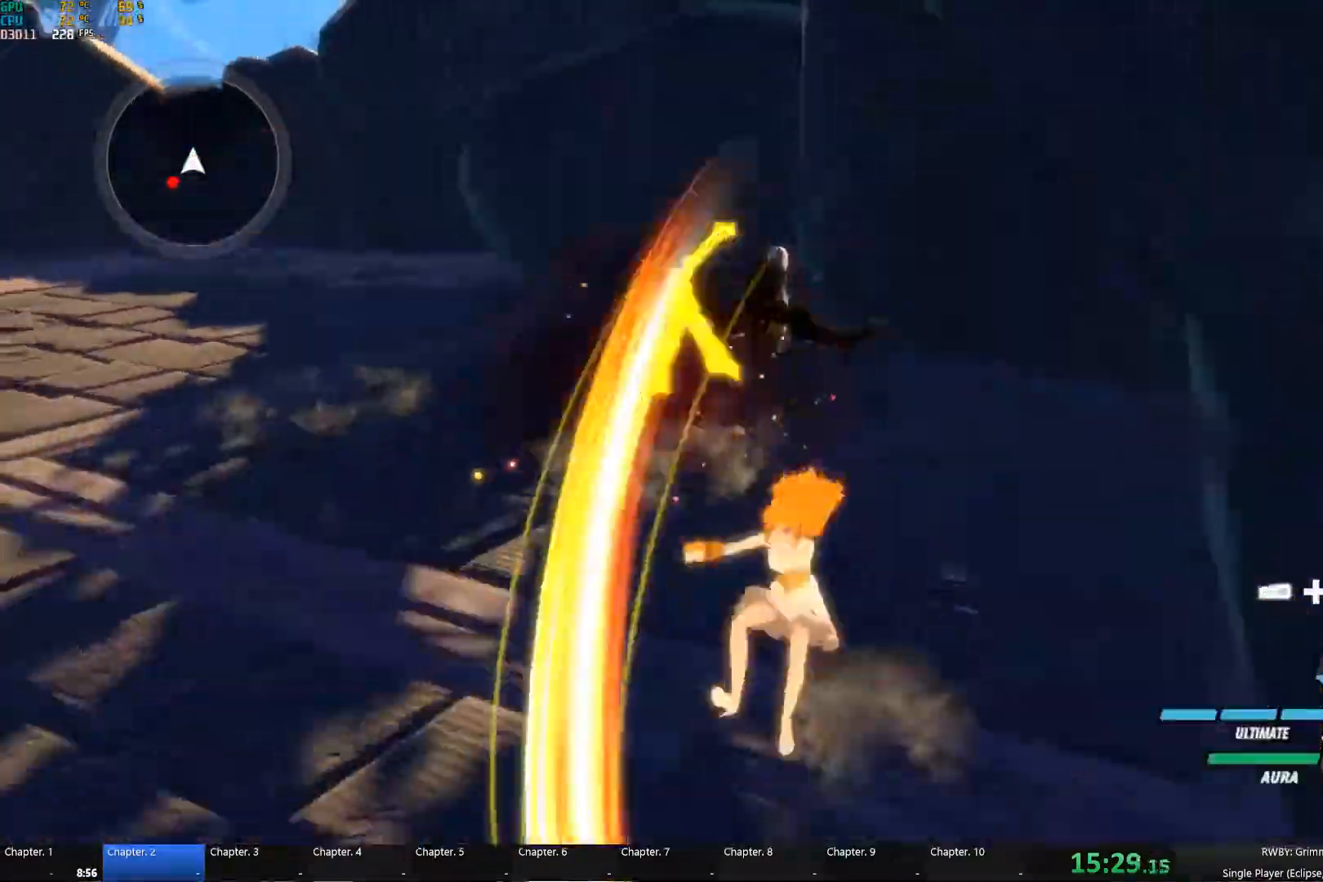
{"dt_ms": 516, "buttons": [], "left_stick": "down-left", "right_stick": "center", "events": [[17, "A", "up"], [17, "L1", "down"], [33, "Y", "down"], [117, "L1", "up"], [150, "B", "down"], [150, "Y", "up"], [217, "B", "up"], [250, "A", "down"], [283, "A", "up"], [283, "L1", "down"], [299, "Y", "down"], [399, "L1", "up"], [416, "B", "down"], [416, "Y", "up"], [483, "B", "up"]]}